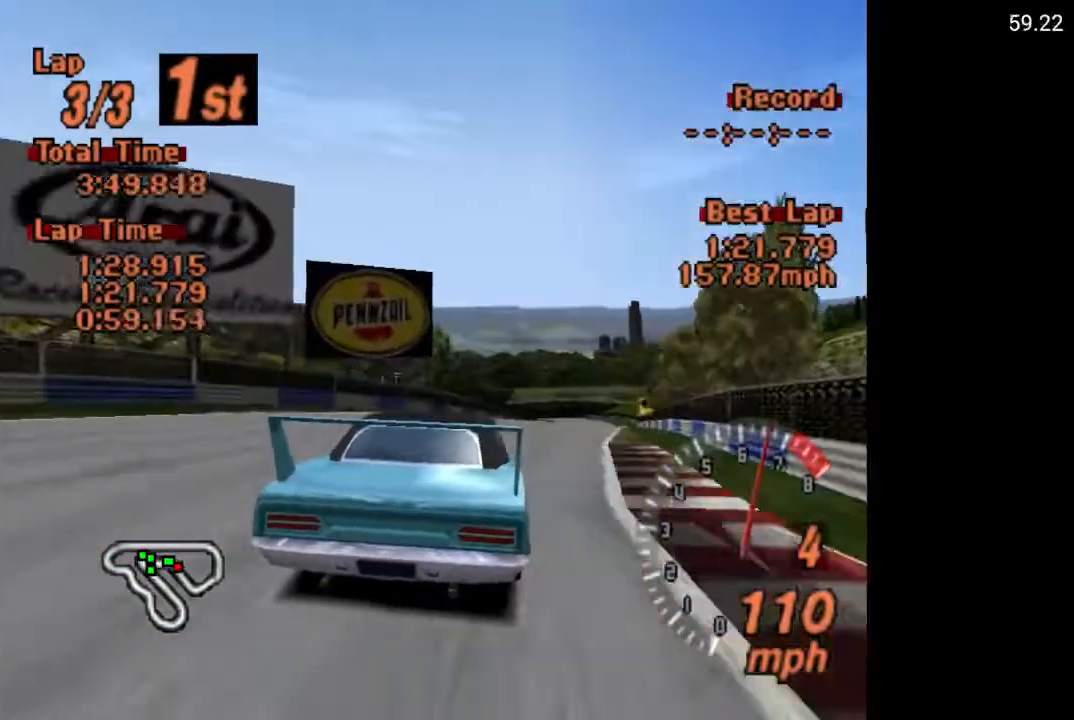
Gameplay with a controller (Xbox layout); each line is a JSON object with the inputs held at the frame after it. "events" lists button and stick changes between this image and that frame as [ms after this image, input, new state], when the widget could be followed in between.
{"buttons": ["A", "DPAD_RIGHT"], "left_stick": "center", "right_stick": "center", "events": [[283, "DPAD_RIGHT", "up"], [483, "DPAD_RIGHT", "down"]]}
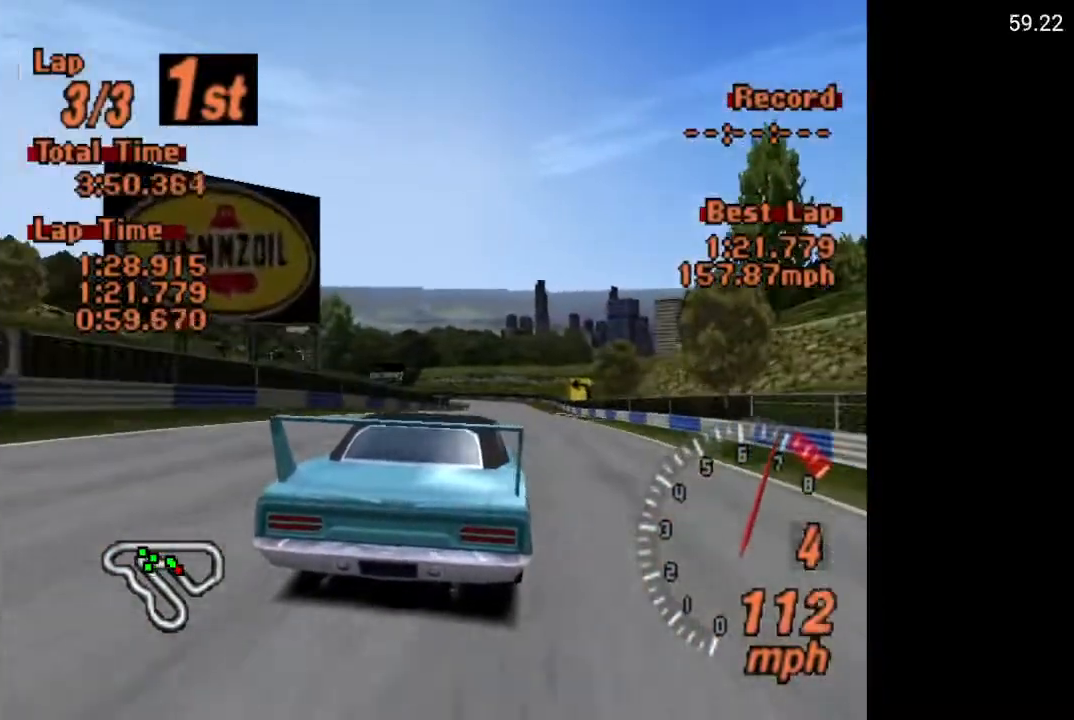
{"buttons": ["A", "DPAD_RIGHT"], "left_stick": "center", "right_stick": "center", "events": [[250, "DPAD_RIGHT", "up"], [333, "R2", "down"], [417, "DPAD_RIGHT", "down"], [483, "R2", "up"]]}
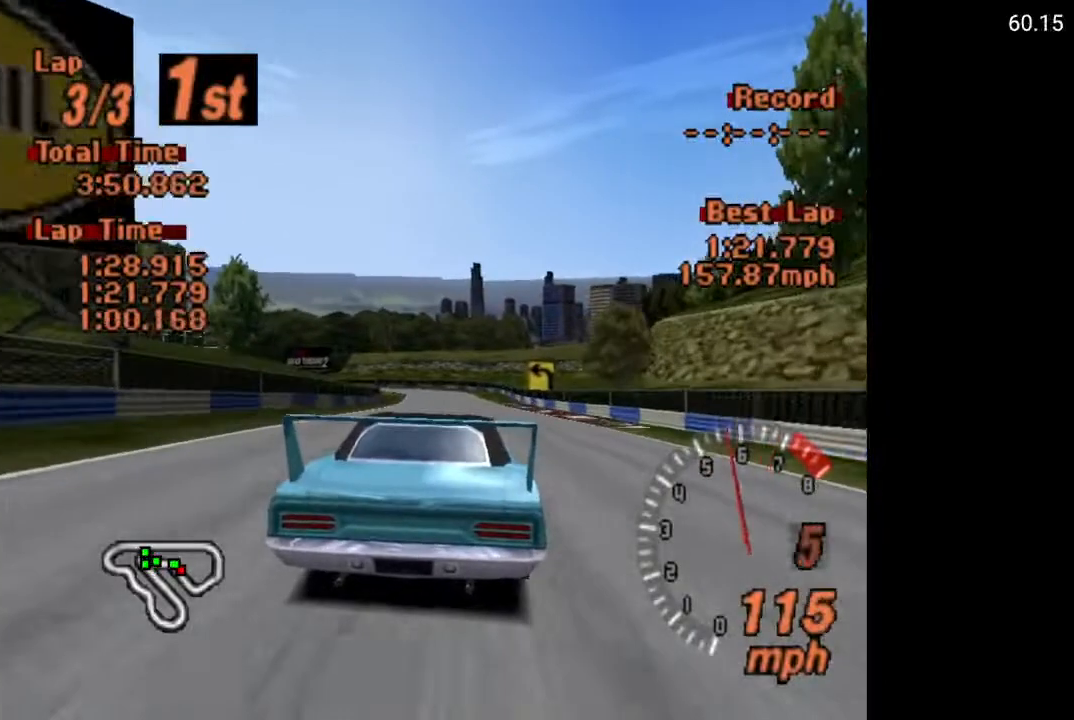
{"buttons": ["A", "DPAD_LEFT"], "left_stick": "center", "right_stick": "center", "events": [[33, "DPAD_RIGHT", "up"], [467, "DPAD_LEFT", "down"]]}
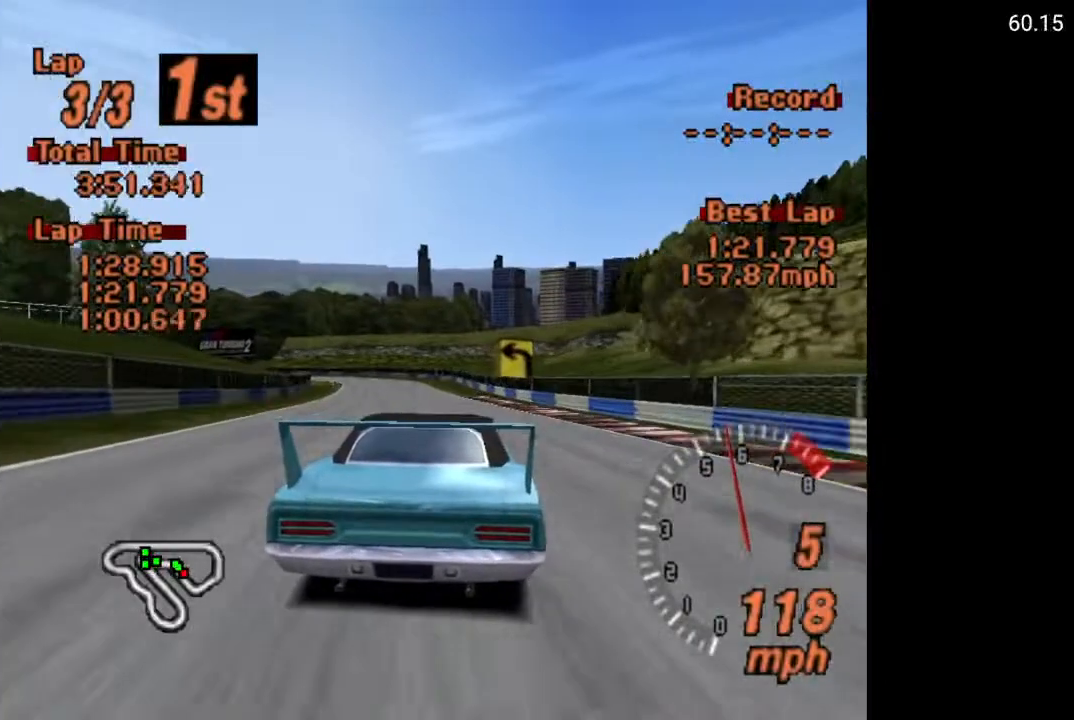
{"buttons": ["A", "DPAD_LEFT"], "left_stick": "center", "right_stick": "center", "events": [[83, "DPAD_LEFT", "up"], [483, "DPAD_LEFT", "down"]]}
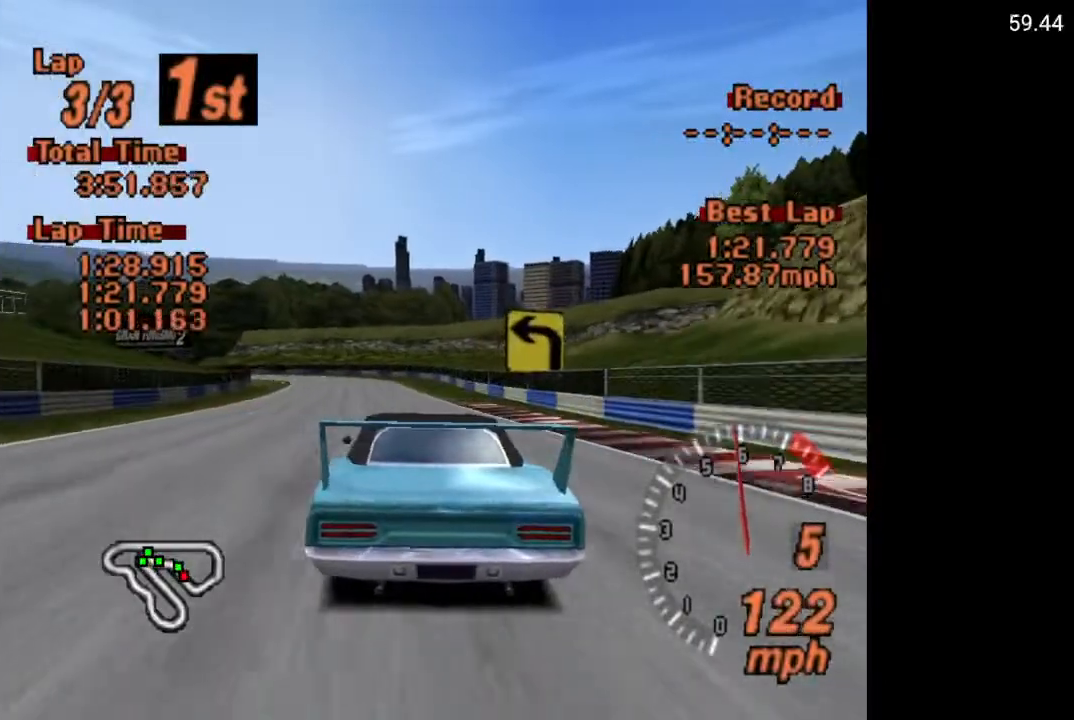
{"buttons": [], "left_stick": "center", "right_stick": "center", "events": [[67, "DPAD_LEFT", "up"], [183, "DPAD_LEFT", "down"], [300, "DPAD_LEFT", "up"], [350, "A", "up"]]}
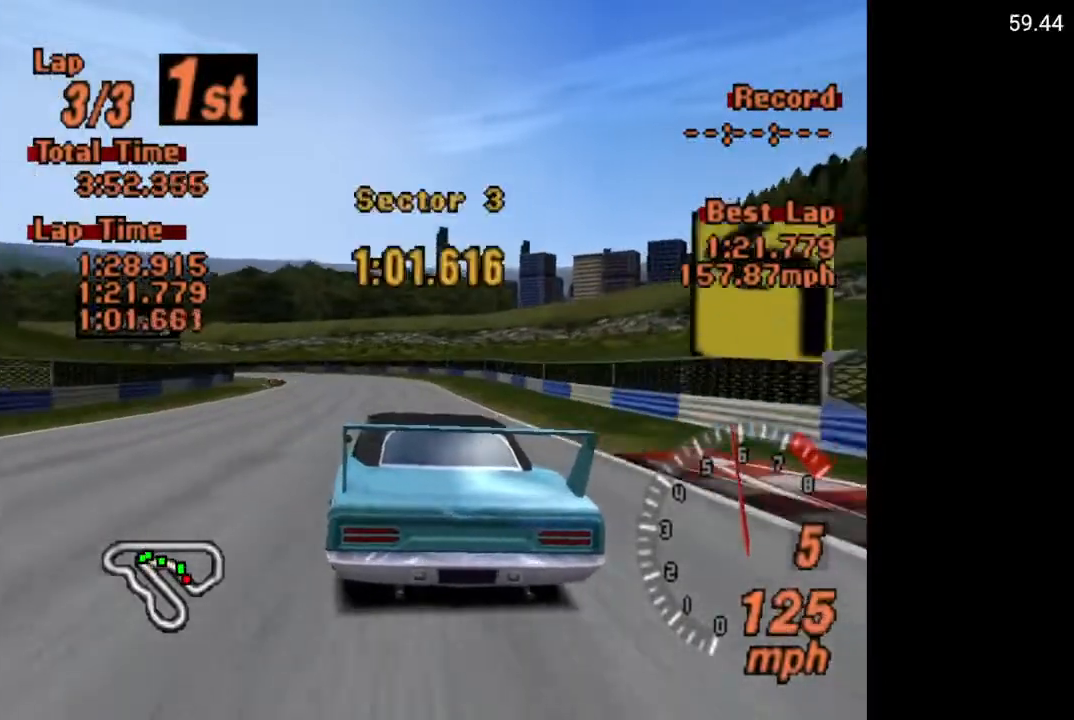
{"buttons": ["X"], "left_stick": "center", "right_stick": "center", "events": [[100, "L2", "down"], [100, "X", "down"], [300, "L2", "up"], [367, "DPAD_LEFT", "down"], [500, "DPAD_LEFT", "up"]]}
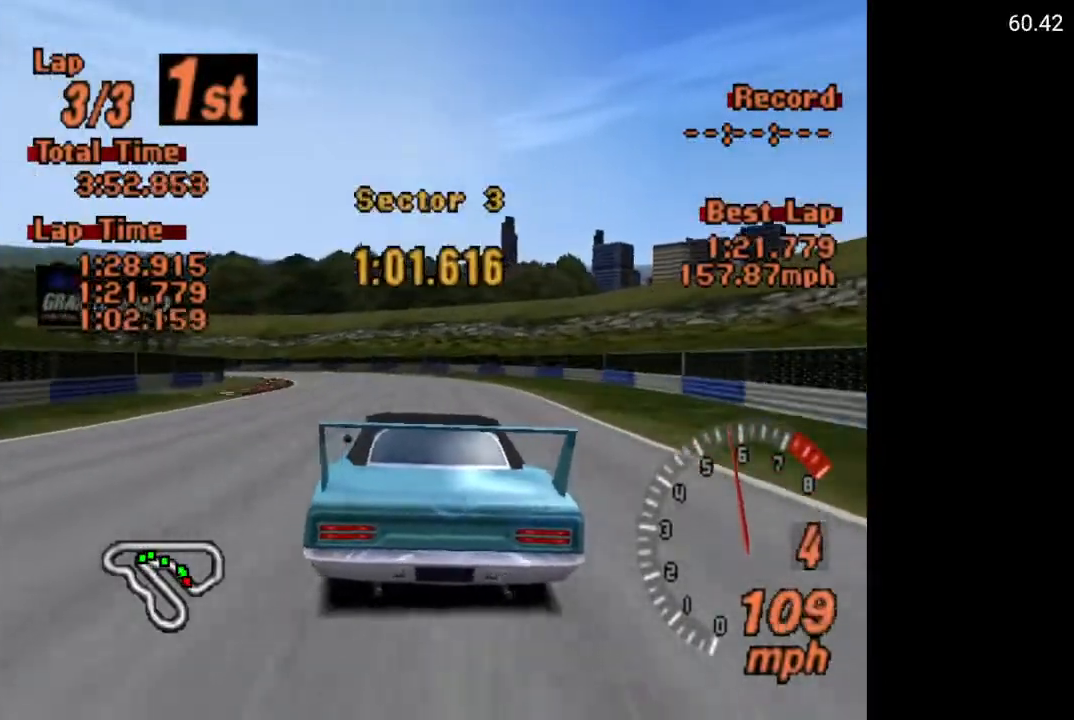
{"buttons": ["DPAD_LEFT"], "left_stick": "center", "right_stick": "center", "events": [[167, "L2", "down"], [300, "L2", "up"], [300, "X", "up"], [483, "DPAD_LEFT", "down"]]}
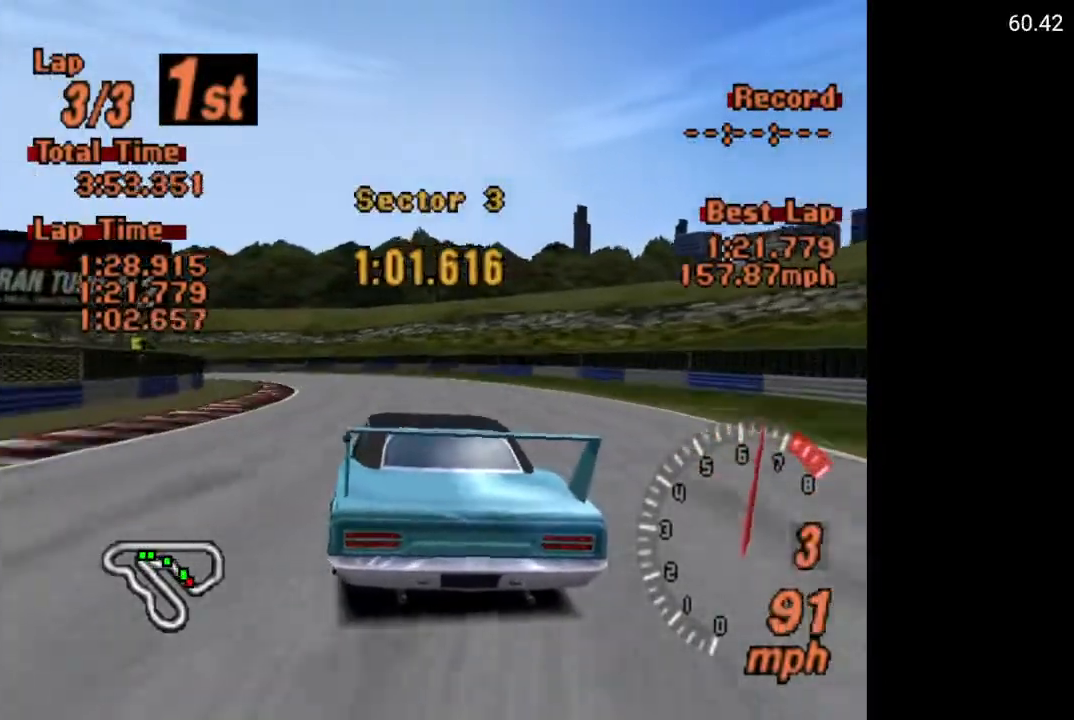
{"buttons": ["DPAD_LEFT"], "left_stick": "center", "right_stick": "center", "events": [[133, "DPAD_LEFT", "up"], [200, "DPAD_LEFT", "down"], [283, "DPAD_LEFT", "up"], [383, "A", "down"], [433, "DPAD_LEFT", "down"], [500, "A", "up"]]}
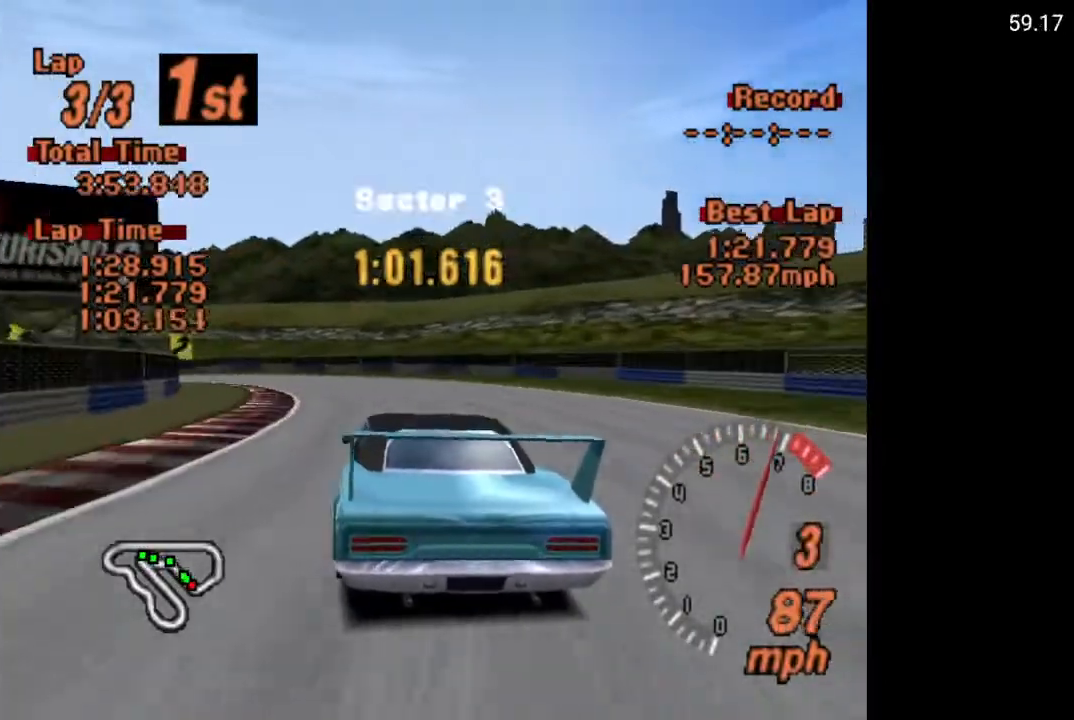
{"buttons": ["DPAD_LEFT"], "left_stick": "center", "right_stick": "center", "events": []}
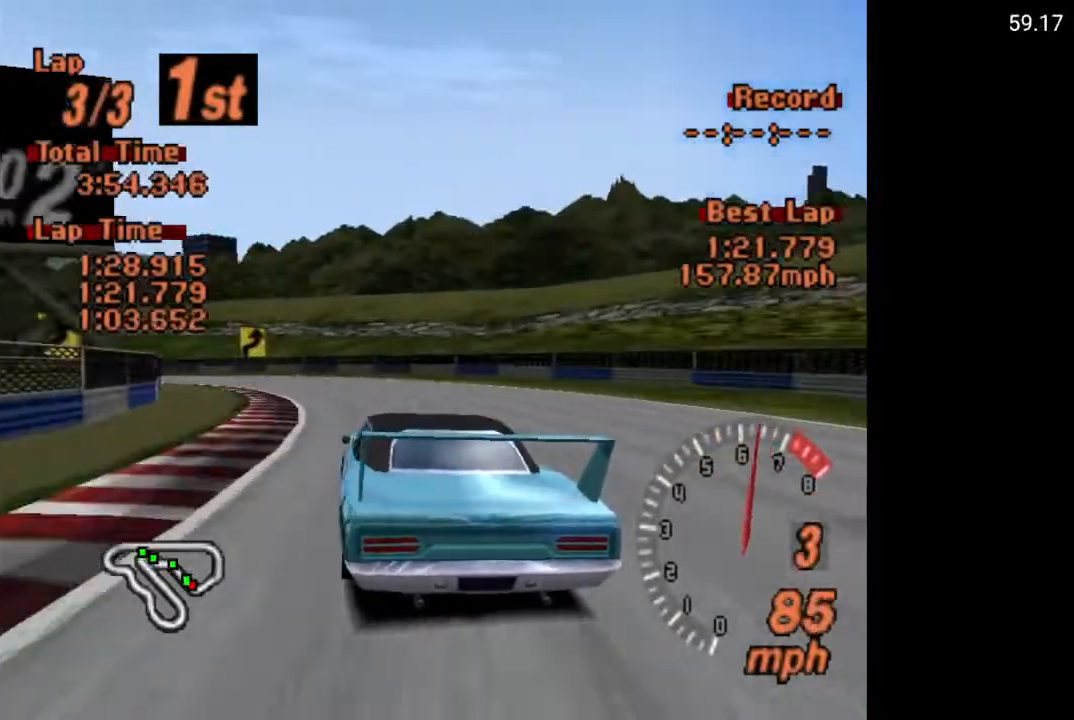
{"buttons": ["A", "DPAD_LEFT"], "left_stick": "center", "right_stick": "center", "events": [[433, "A", "down"]]}
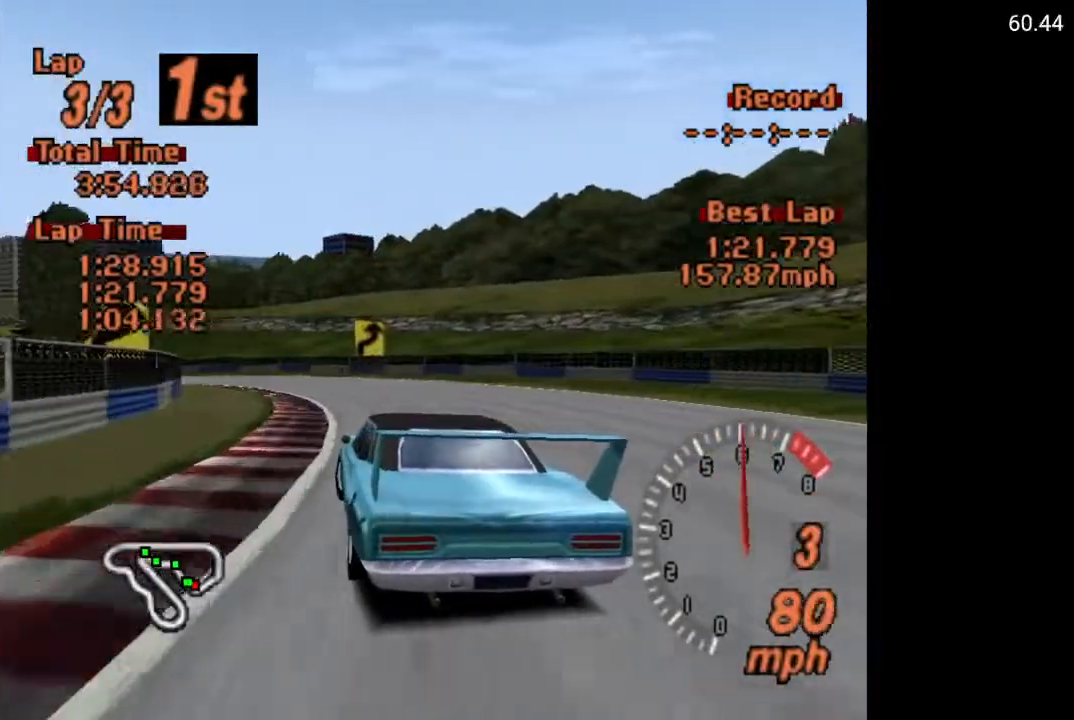
{"buttons": ["A", "R2", "DPAD_LEFT"], "left_stick": "center", "right_stick": "center", "events": [[383, "R2", "down"]]}
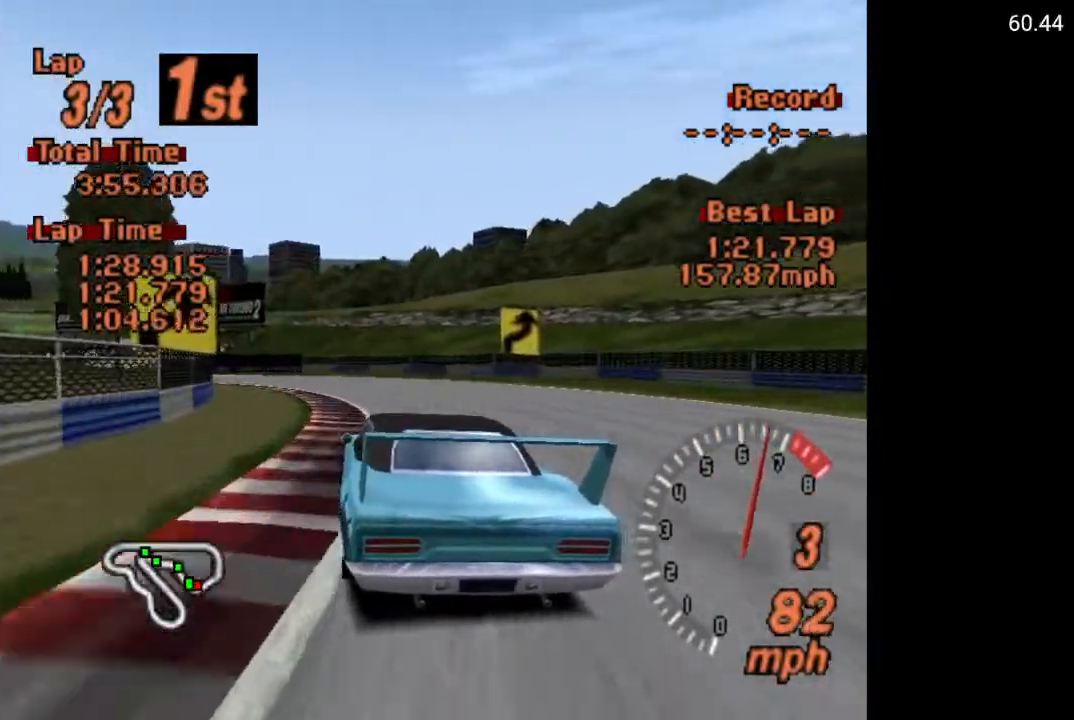
{"buttons": ["A", "DPAD_LEFT"], "left_stick": "center", "right_stick": "center", "events": [[67, "R2", "up"], [350, "DPAD_LEFT", "up"], [467, "DPAD_LEFT", "down"]]}
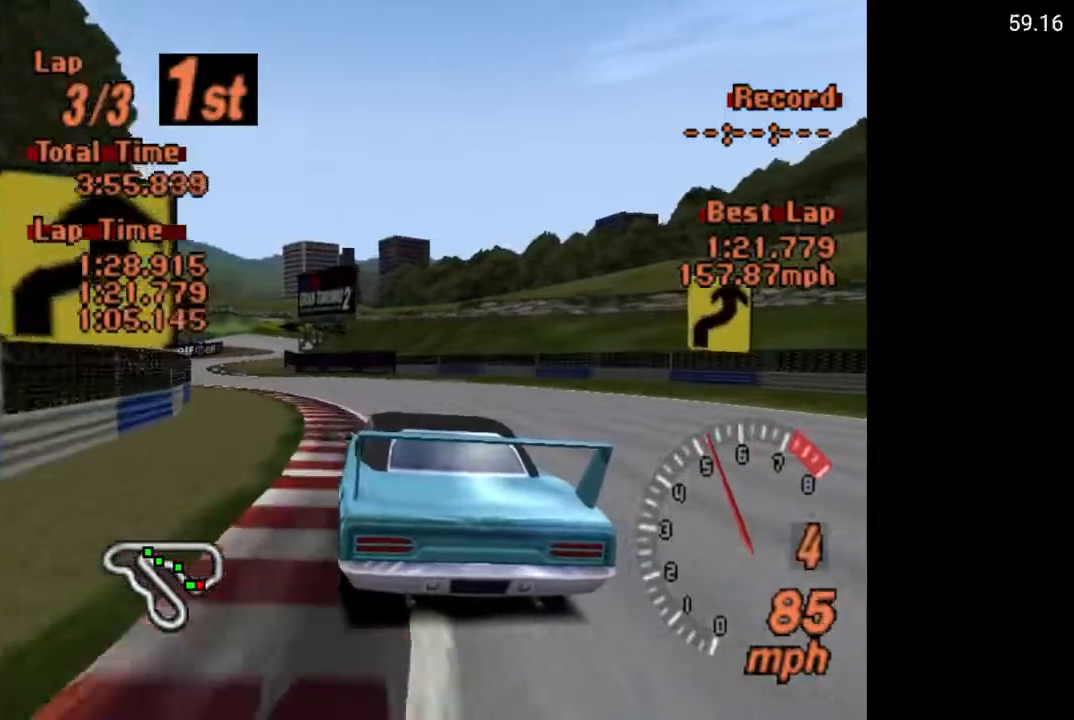
{"buttons": ["A"], "left_stick": "center", "right_stick": "center", "events": [[217, "DPAD_LEFT", "up"]]}
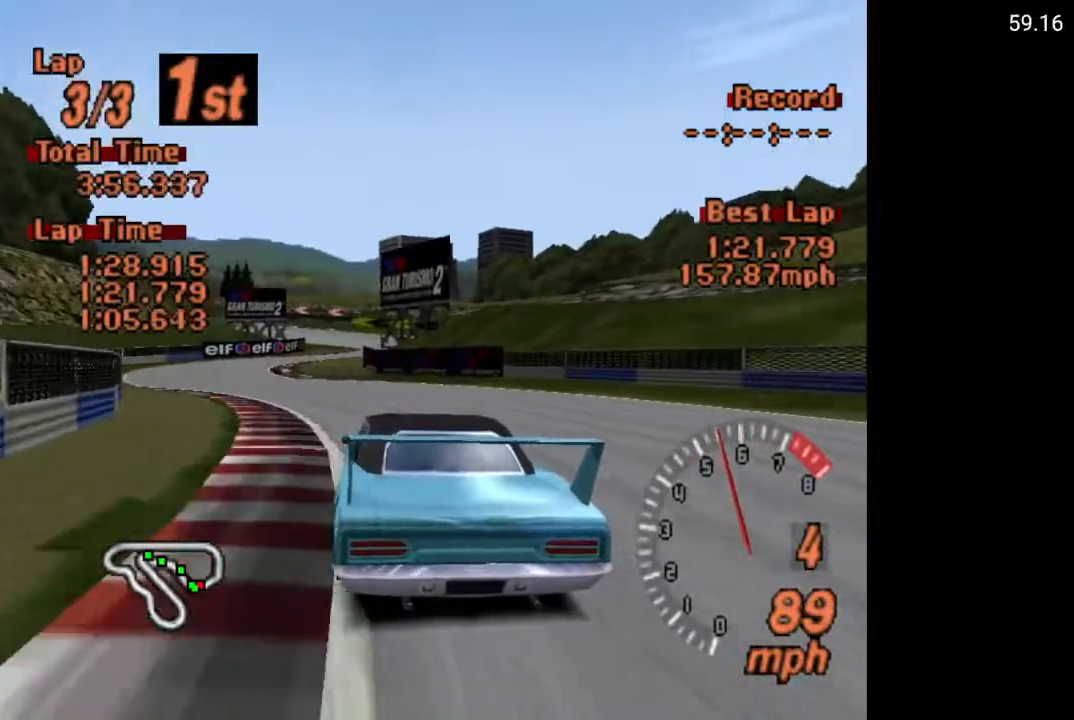
{"buttons": ["A", "DPAD_RIGHT"], "left_stick": "center", "right_stick": "center", "events": [[33, "DPAD_LEFT", "down"], [133, "DPAD_LEFT", "up"], [483, "DPAD_RIGHT", "down"]]}
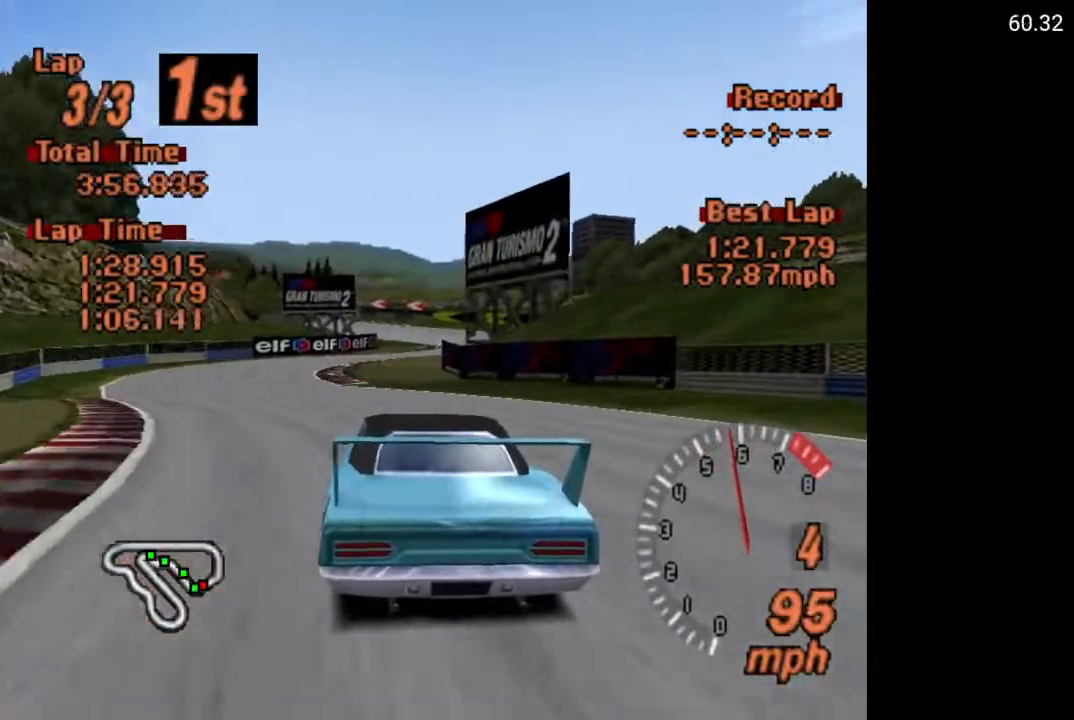
{"buttons": ["A", "DPAD_RIGHT"], "left_stick": "center", "right_stick": "center", "events": [[67, "DPAD_RIGHT", "up"], [417, "DPAD_RIGHT", "down"]]}
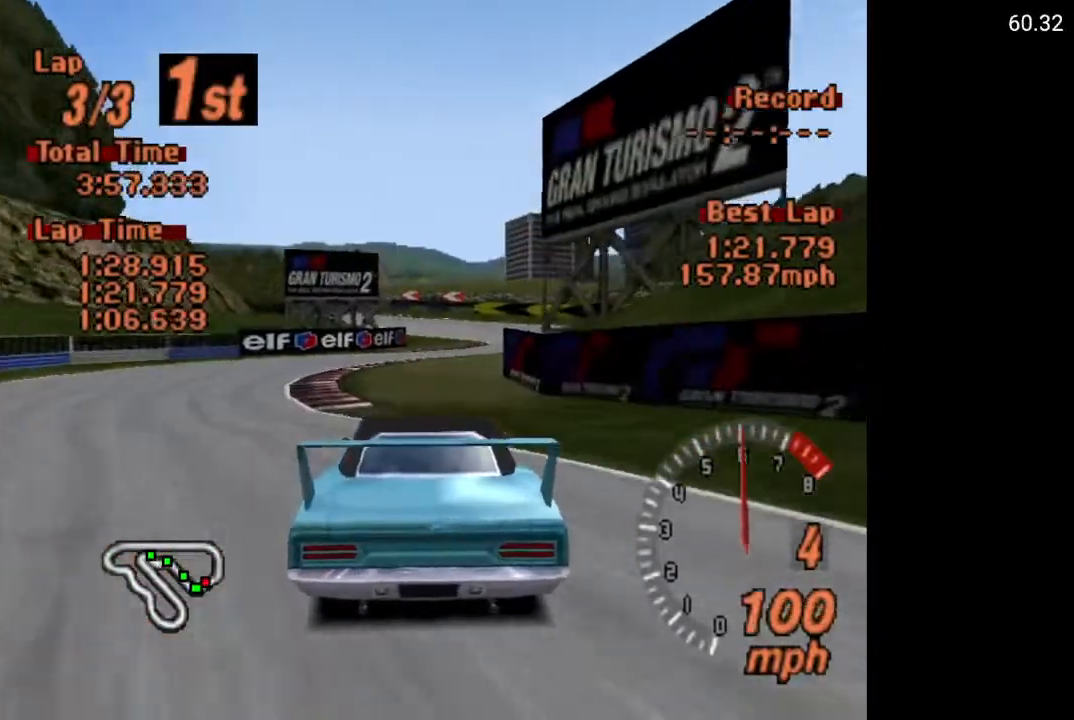
{"buttons": ["A"], "left_stick": "center", "right_stick": "center", "events": [[17, "DPAD_RIGHT", "up"]]}
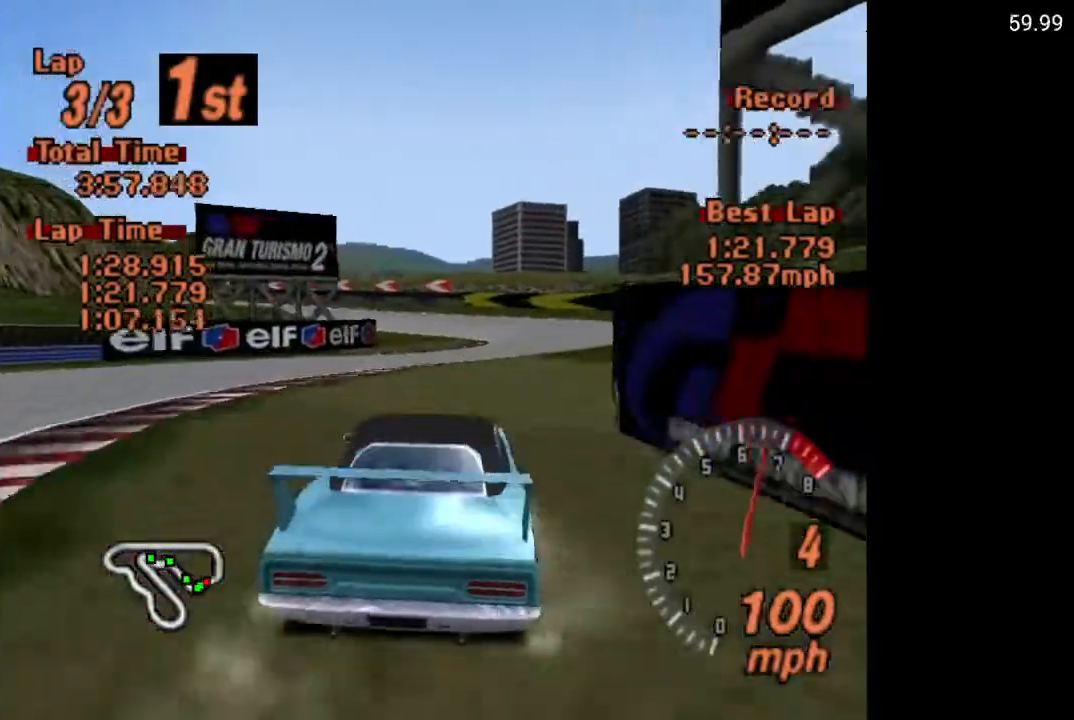
{"buttons": ["A", "DPAD_LEFT"], "left_stick": "center", "right_stick": "center", "events": [[250, "DPAD_LEFT", "down"]]}
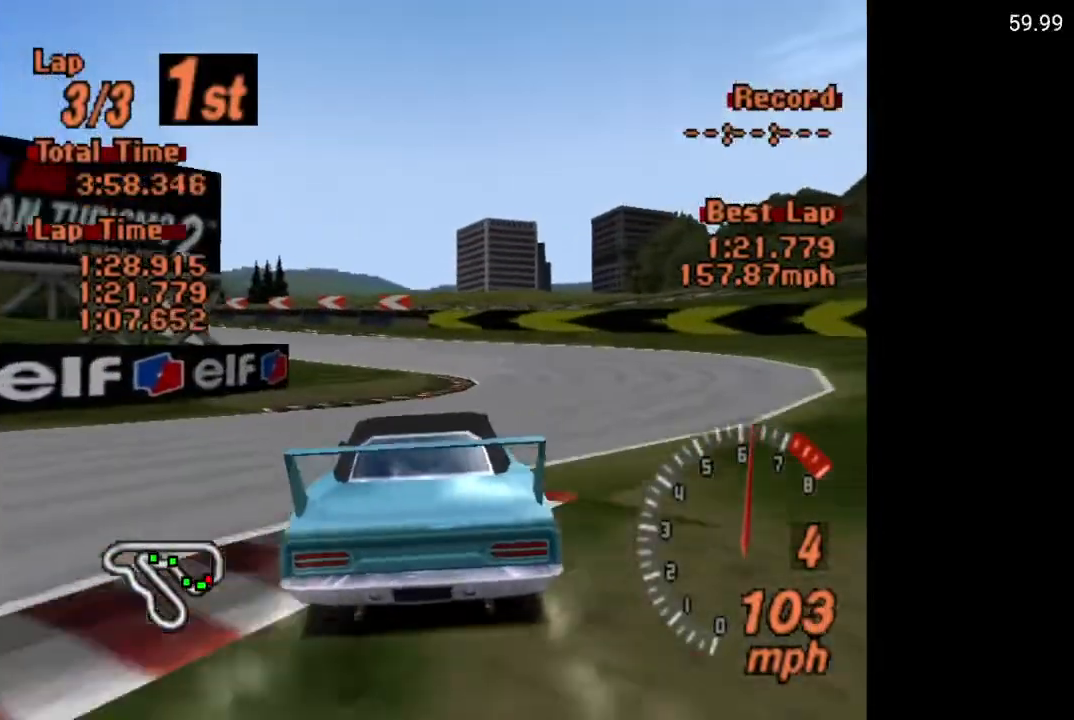
{"buttons": ["A", "DPAD_LEFT"], "left_stick": "center", "right_stick": "center", "events": []}
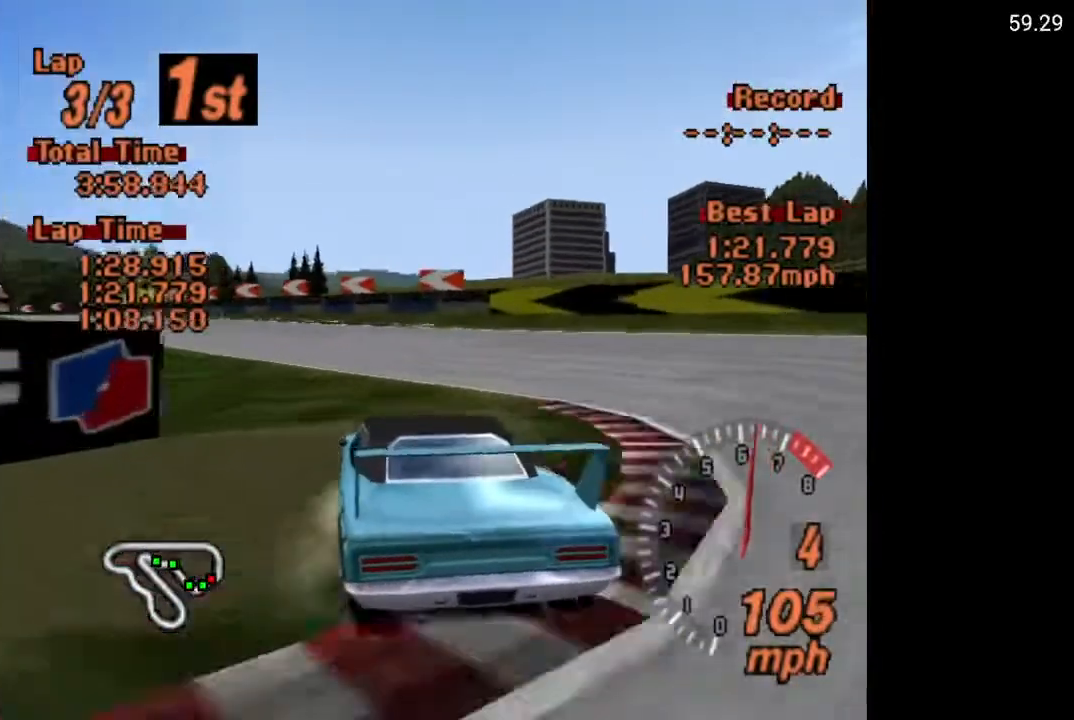
{"buttons": ["A", "DPAD_LEFT"], "left_stick": "center", "right_stick": "center", "events": []}
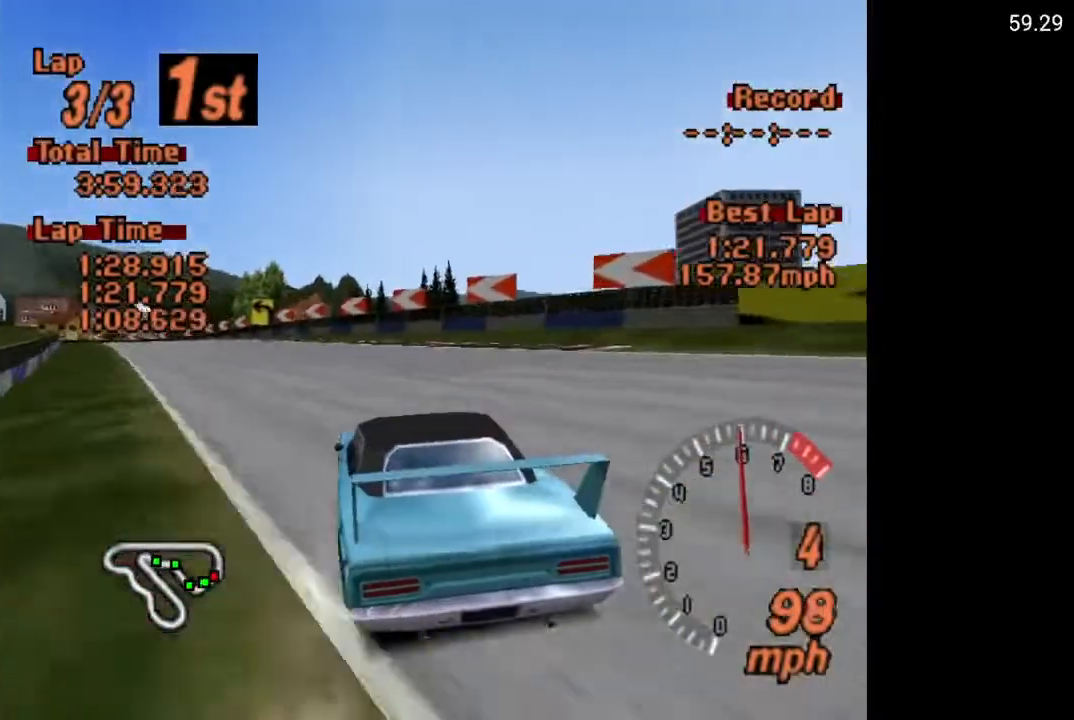
{"buttons": ["A", "DPAD_LEFT"], "left_stick": "center", "right_stick": "center", "events": []}
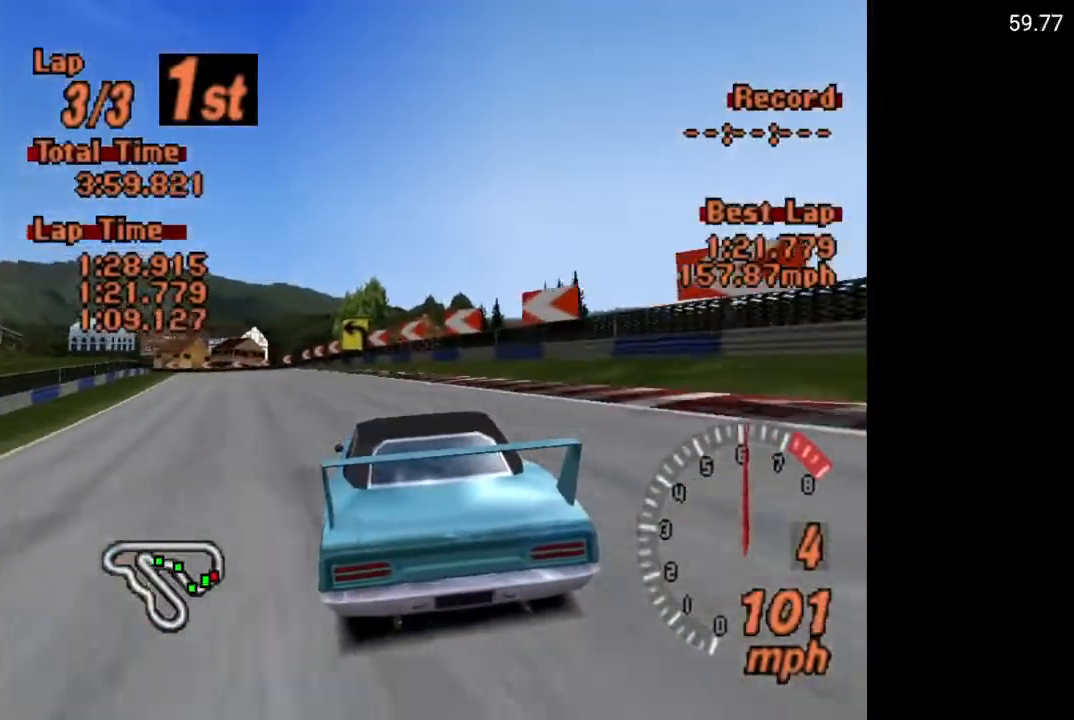
{"buttons": ["A"], "left_stick": "center", "right_stick": "center", "events": [[467, "DPAD_LEFT", "up"]]}
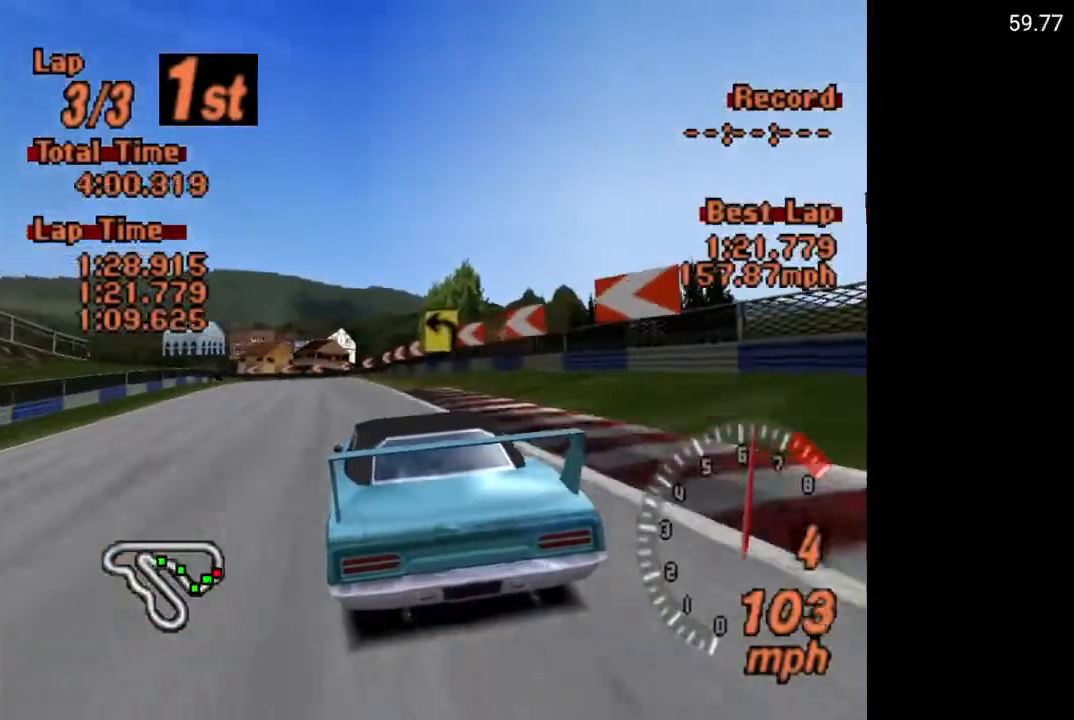
{"buttons": ["A"], "left_stick": "center", "right_stick": "center", "events": []}
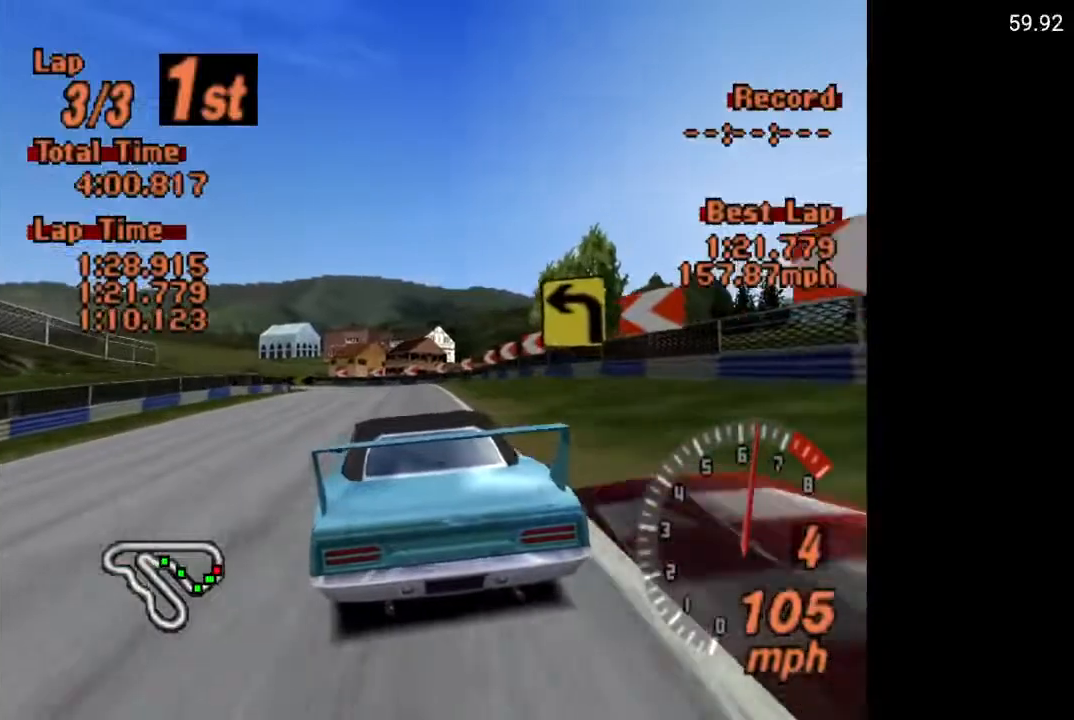
{"buttons": ["A"], "left_stick": "center", "right_stick": "center", "events": []}
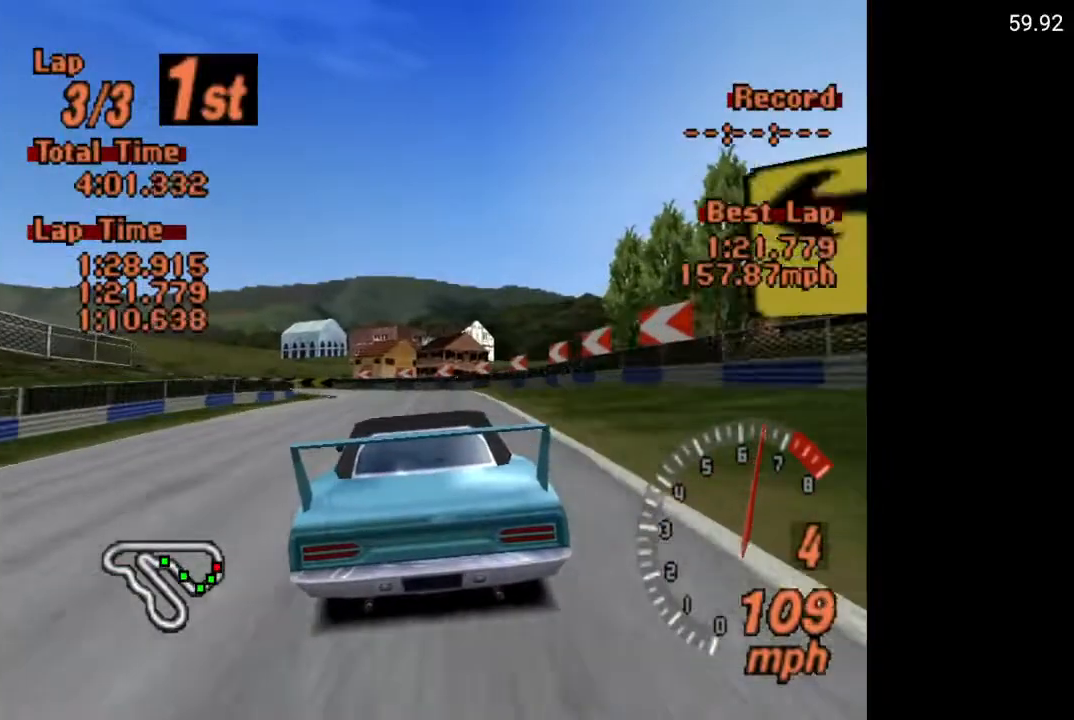
{"buttons": ["A", "DPAD_LEFT"], "left_stick": "center", "right_stick": "center", "events": [[133, "DPAD_LEFT", "down"], [267, "DPAD_LEFT", "up"], [433, "DPAD_LEFT", "down"]]}
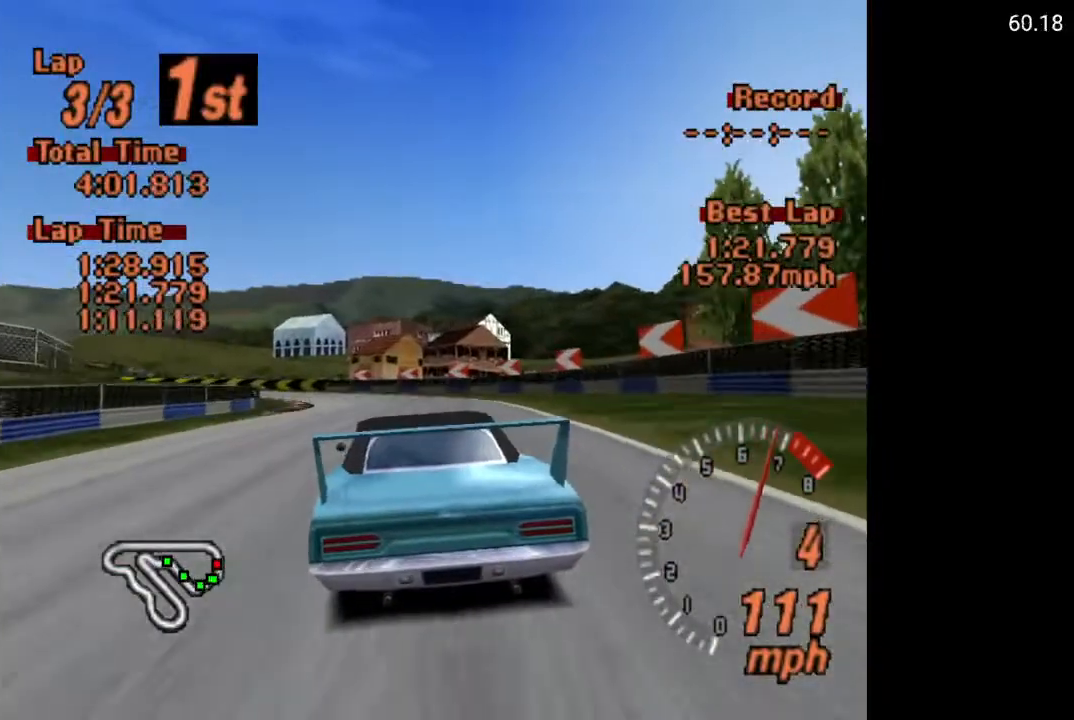
{"buttons": ["DPAD_LEFT"], "left_stick": "center", "right_stick": "center", "events": [[33, "DPAD_LEFT", "up"], [483, "A", "up"], [483, "DPAD_LEFT", "down"]]}
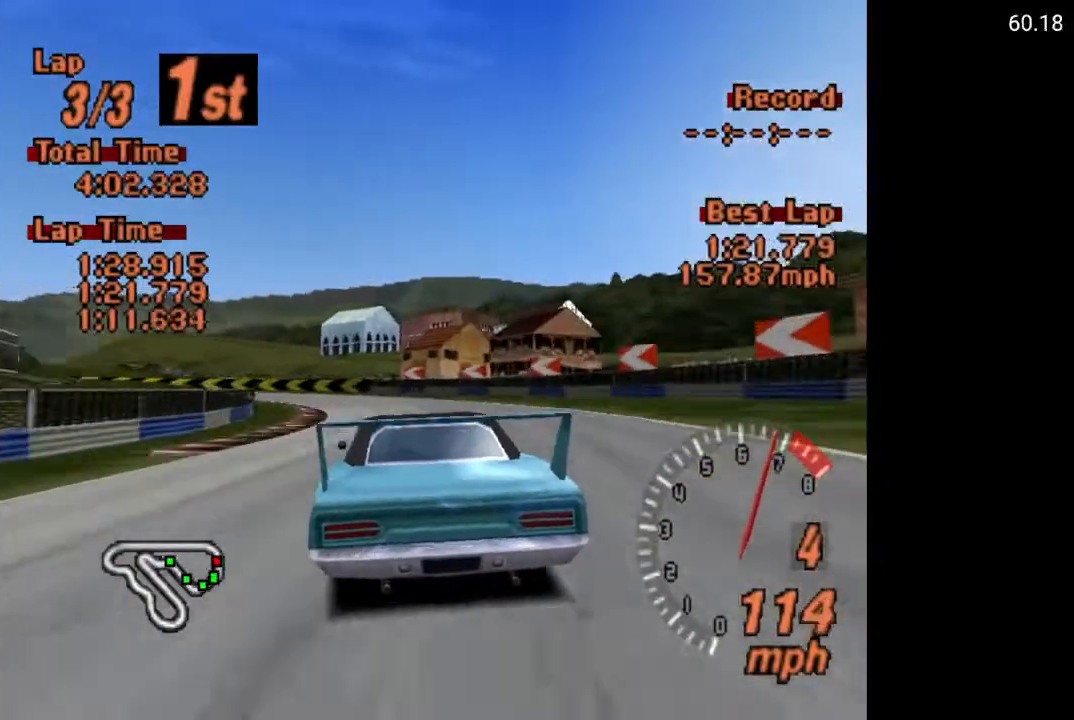
{"buttons": ["DPAD_LEFT"], "left_stick": "center", "right_stick": "center", "events": [[417, "DPAD_LEFT", "up"], [467, "DPAD_LEFT", "down"]]}
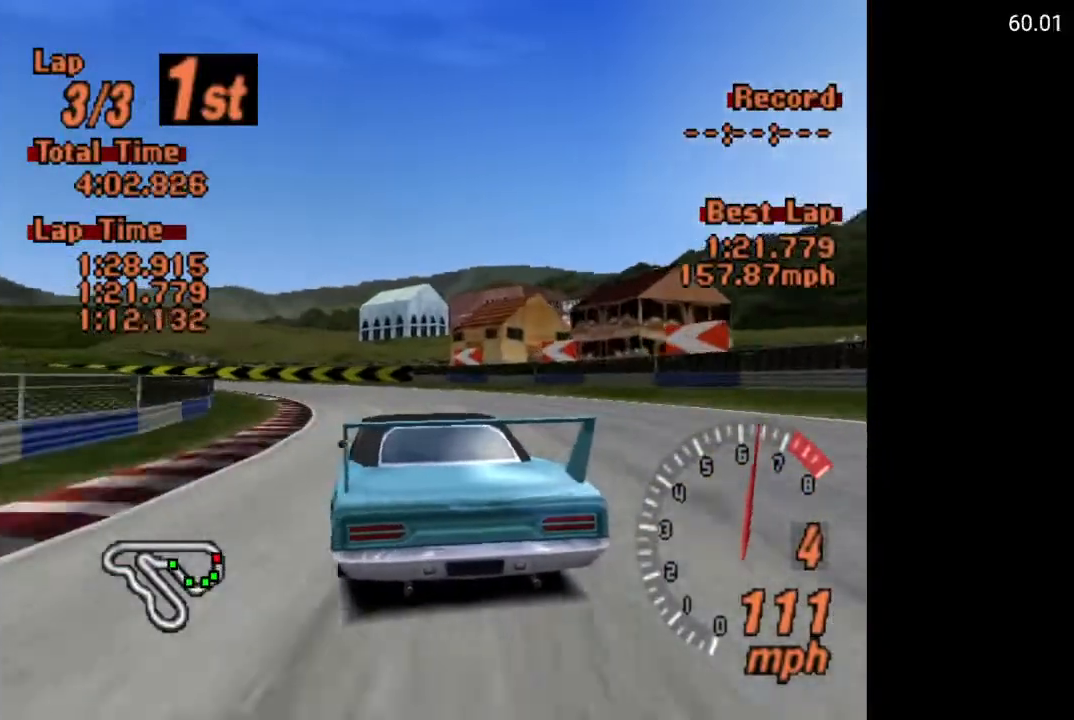
{"buttons": [], "left_stick": "center", "right_stick": "center", "events": [[400, "DPAD_LEFT", "up"]]}
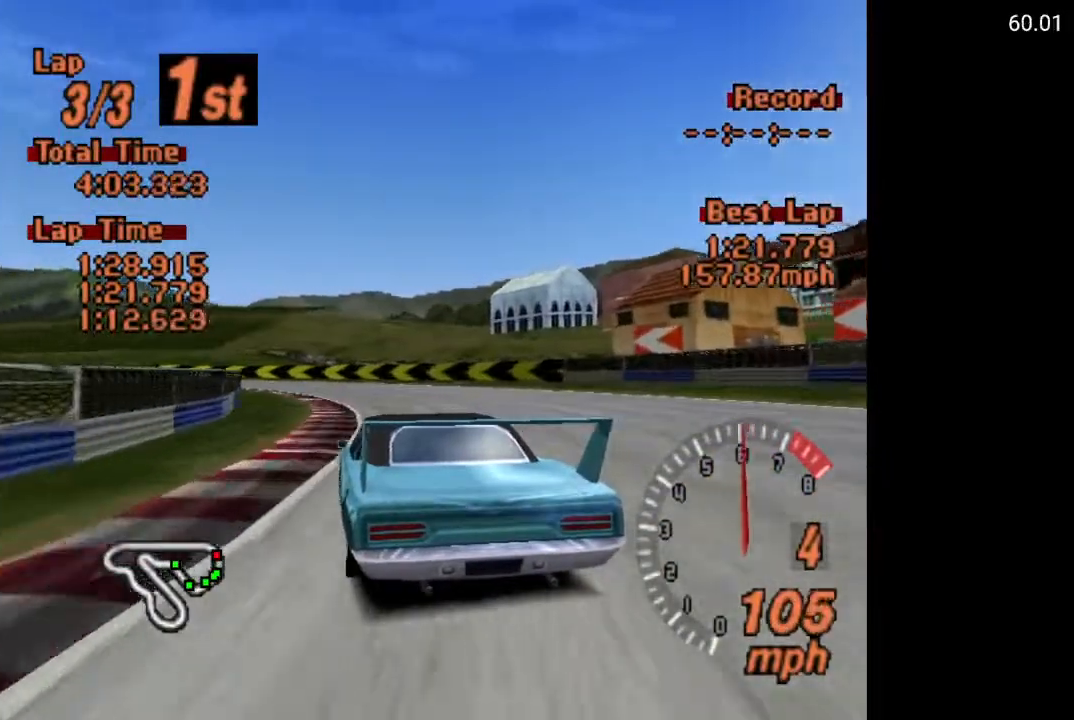
{"buttons": ["DPAD_LEFT"], "left_stick": "center", "right_stick": "center", "events": [[100, "DPAD_LEFT", "down"]]}
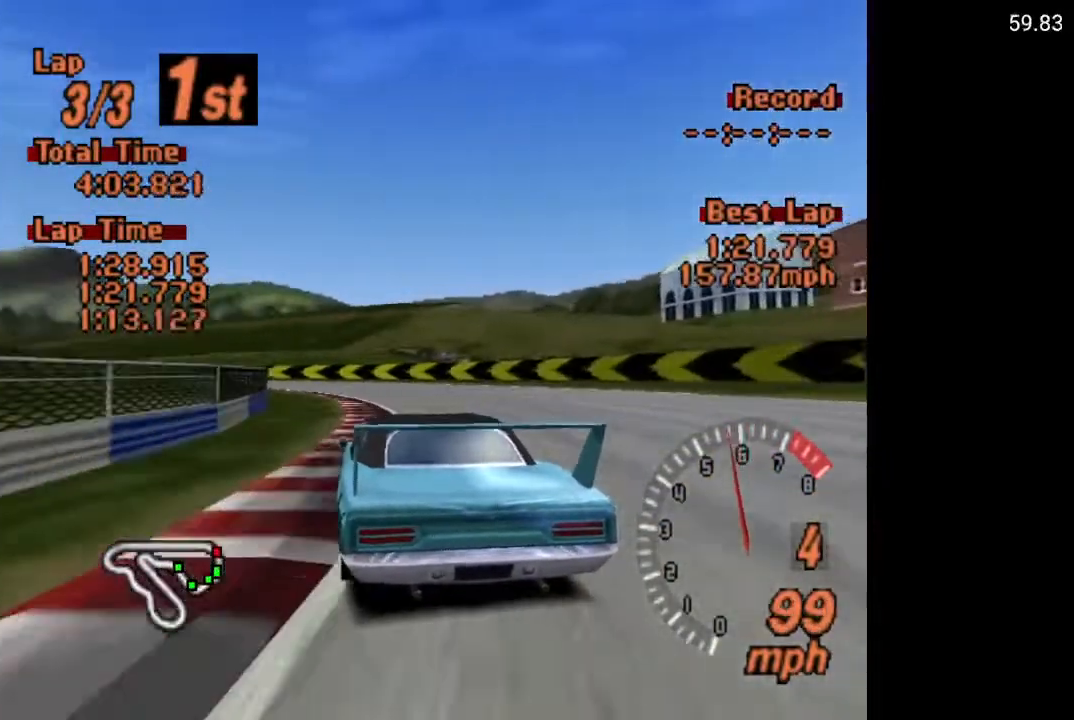
{"buttons": ["A", "DPAD_LEFT"], "left_stick": "center", "right_stick": "center", "events": [[50, "A", "down"]]}